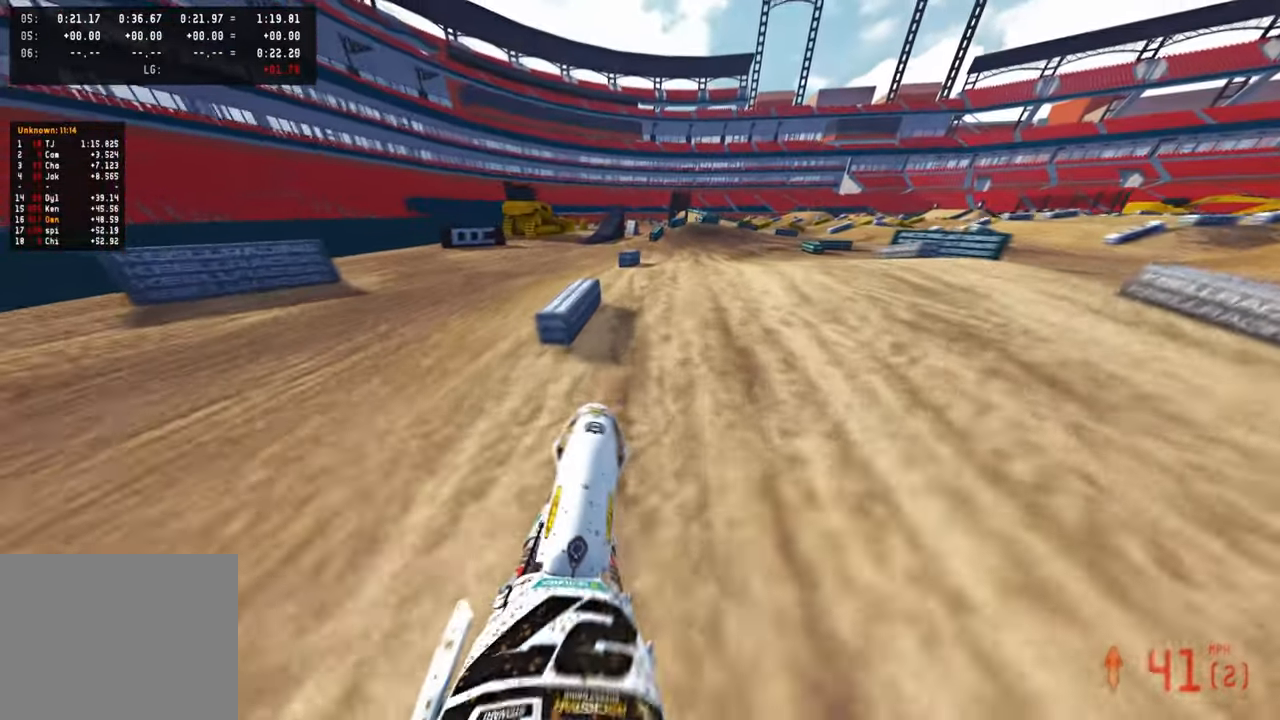
Gameplay with a controller (PlayStation layout); each line is a JSON object with the inputs held at the frame after it. "events" lists button and stick changes between this image and that frame as [ms after this image, input, new state], when the widget could be followed in between.
{"buttons": [], "left_stick": "up", "right_stick": "up-left", "events": [[17, "R2", "up"], [100, "R3", "down"], [117, "L2", "down"], [117, "right_stick", "up-left"], [183, "R3", "up"], [217, "L2", "up"]]}
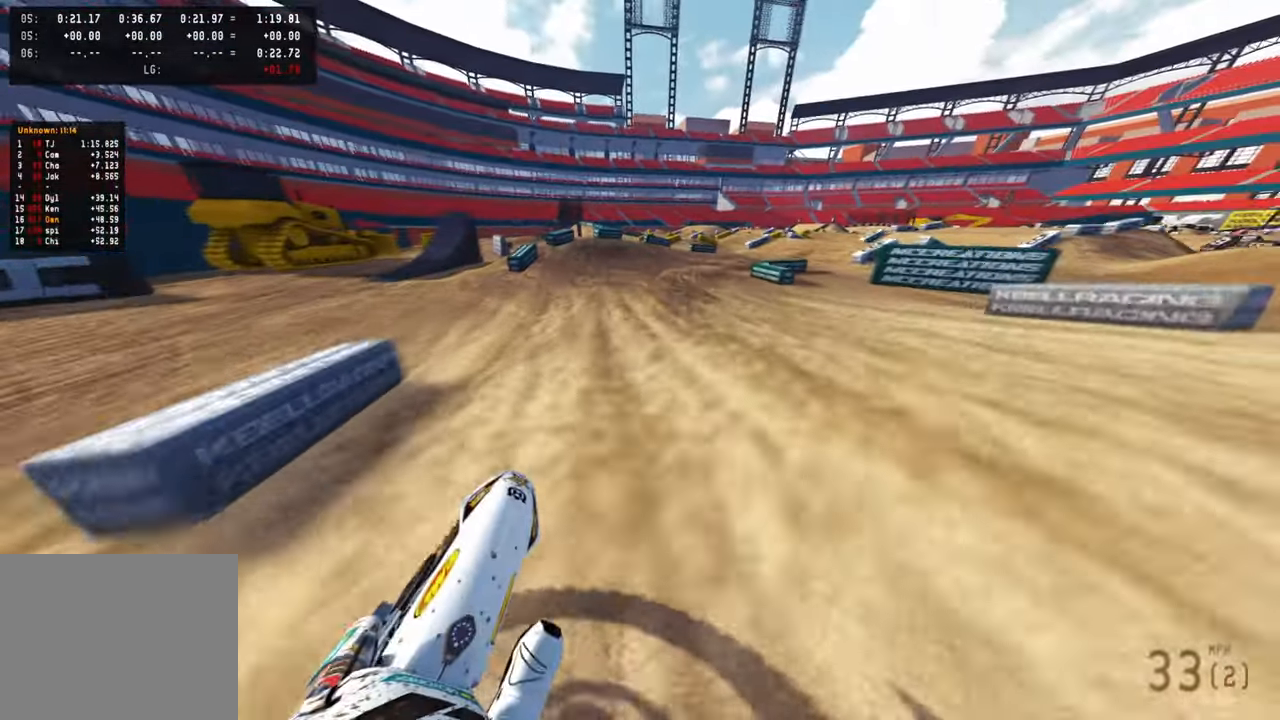
{"buttons": ["R2"], "left_stick": "up", "right_stick": "up-left", "events": [[117, "R2", "down"], [200, "R2", "up"], [483, "R2", "down"]]}
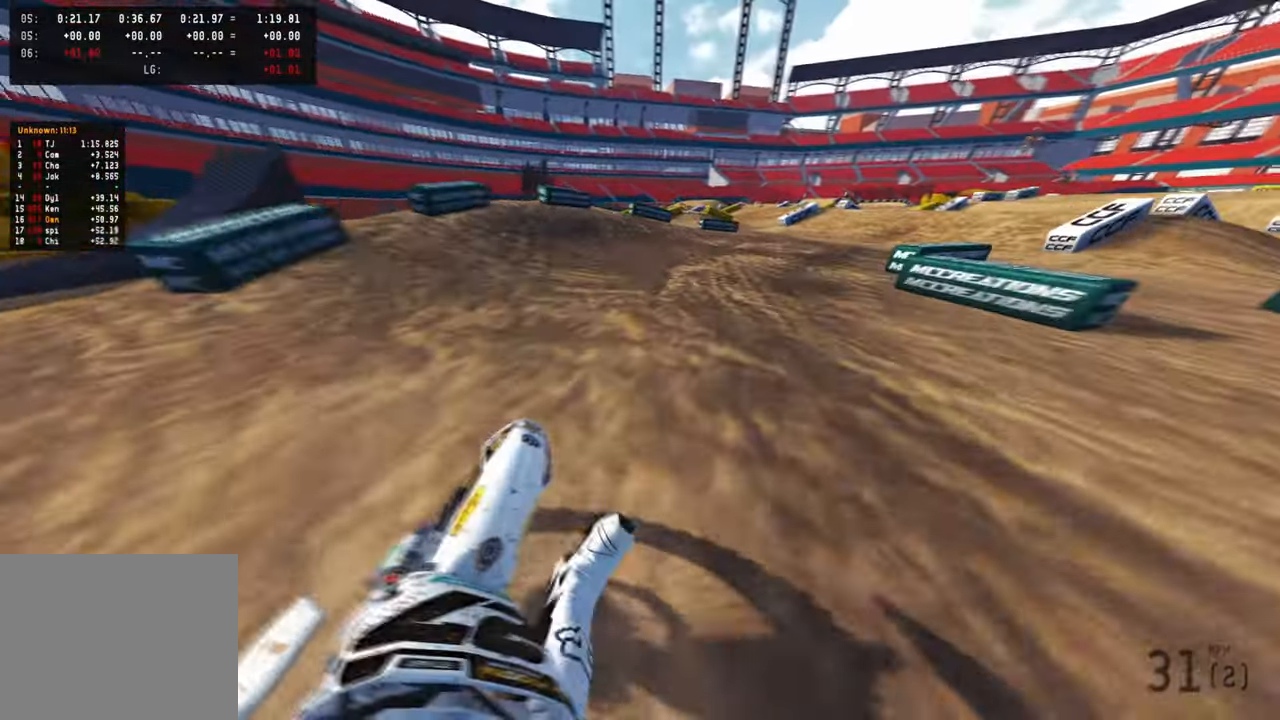
{"buttons": ["R2"], "left_stick": "up", "right_stick": "up-left", "events": []}
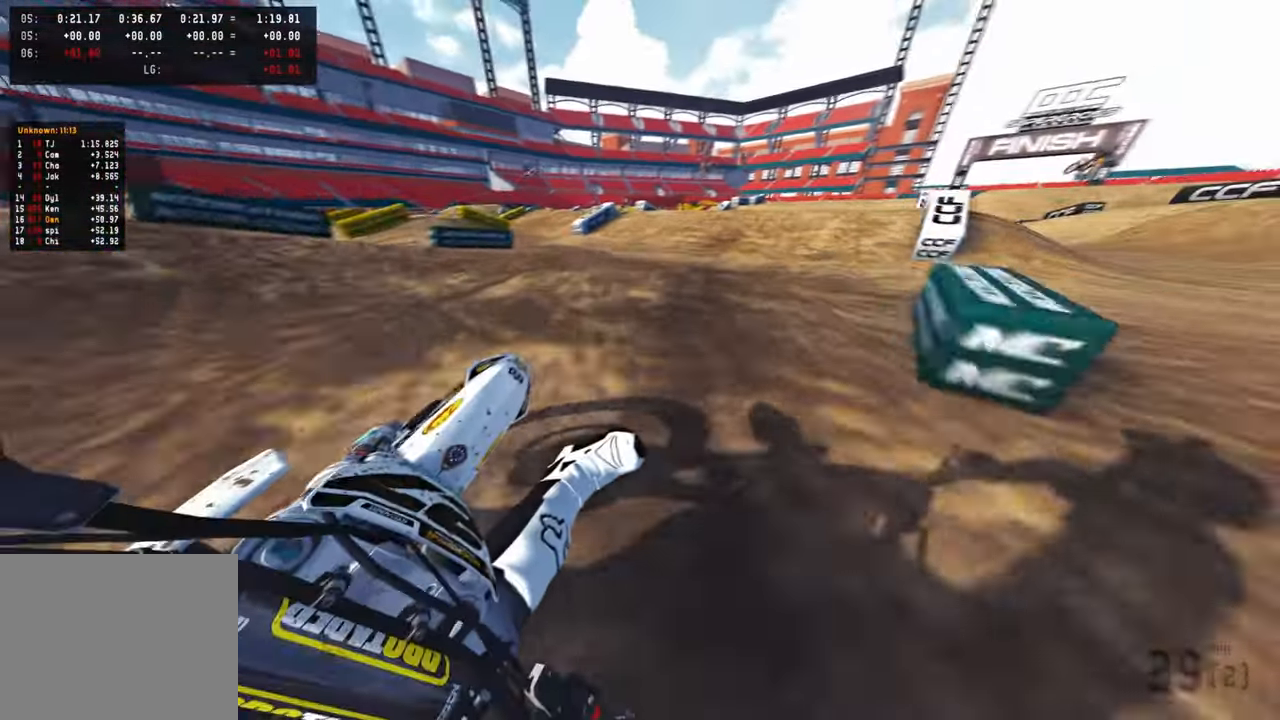
{"buttons": ["R2", "R3"], "left_stick": "up", "right_stick": "center", "events": [[100, "R3", "down"], [217, "R3", "up"], [300, "right_stick", "up"], [467, "R3", "down"], [500, "right_stick", "center"]]}
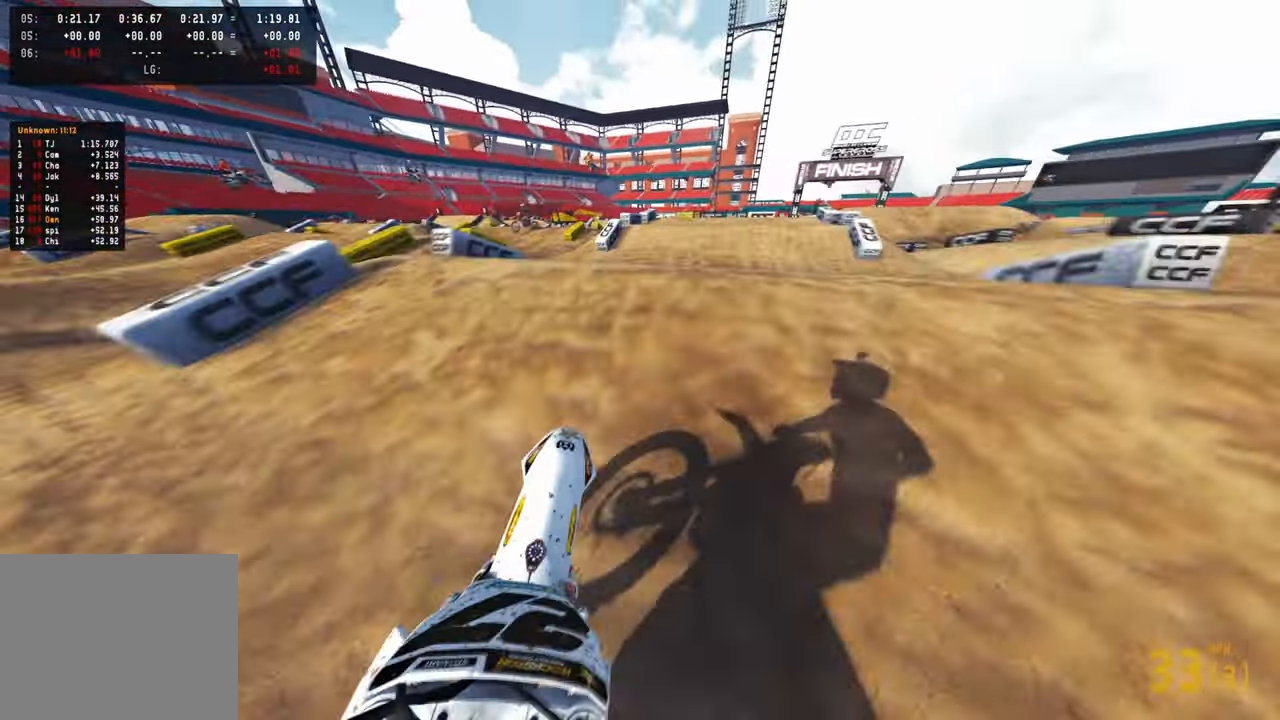
{"buttons": ["R2"], "left_stick": "up-left", "right_stick": "up", "events": [[67, "R2", "up"], [67, "R3", "up"], [100, "right_stick", "down"], [167, "right_stick", "down-left"], [183, "R3", "down"], [283, "R3", "up"], [300, "R2", "down"], [367, "left_stick", "up-left"], [400, "right_stick", "up-left"], [483, "right_stick", "up"]]}
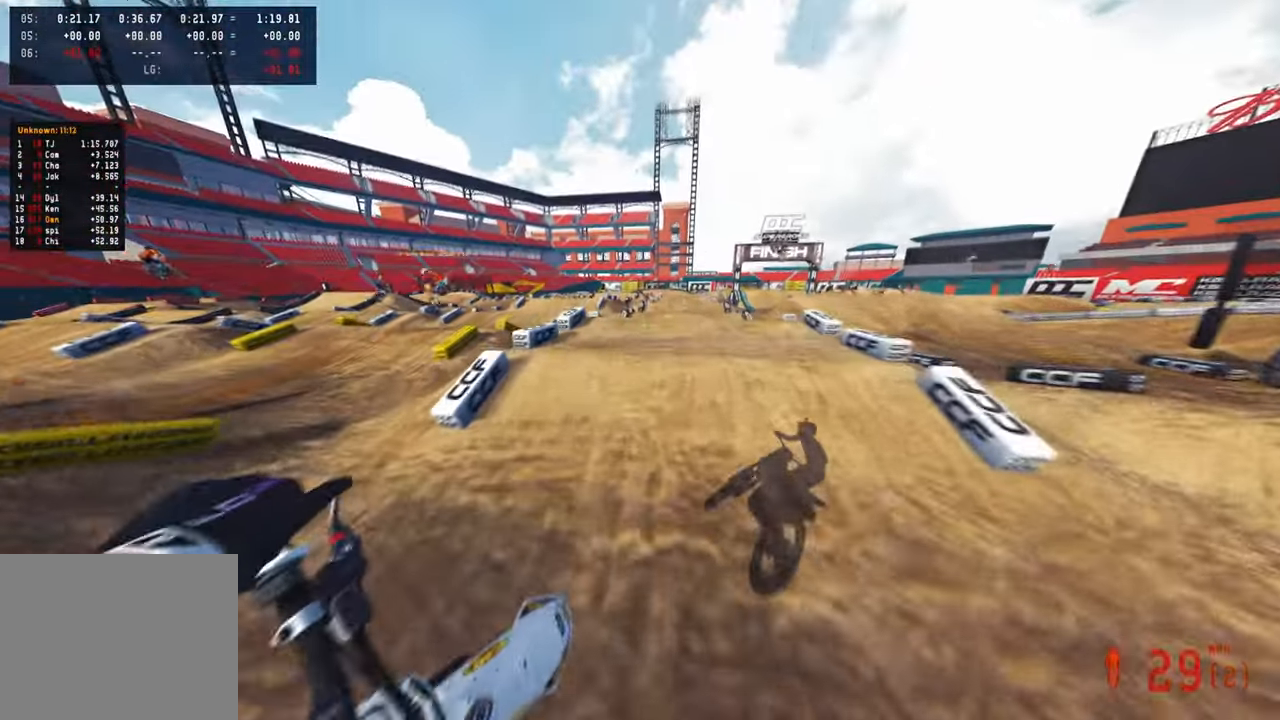
{"buttons": ["R2"], "left_stick": "up-right", "right_stick": "left", "events": [[117, "R3", "down"], [133, "left_stick", "center"], [233, "R3", "up"], [333, "right_stick", "center"], [383, "left_stick", "up-right"], [433, "right_stick", "left"]]}
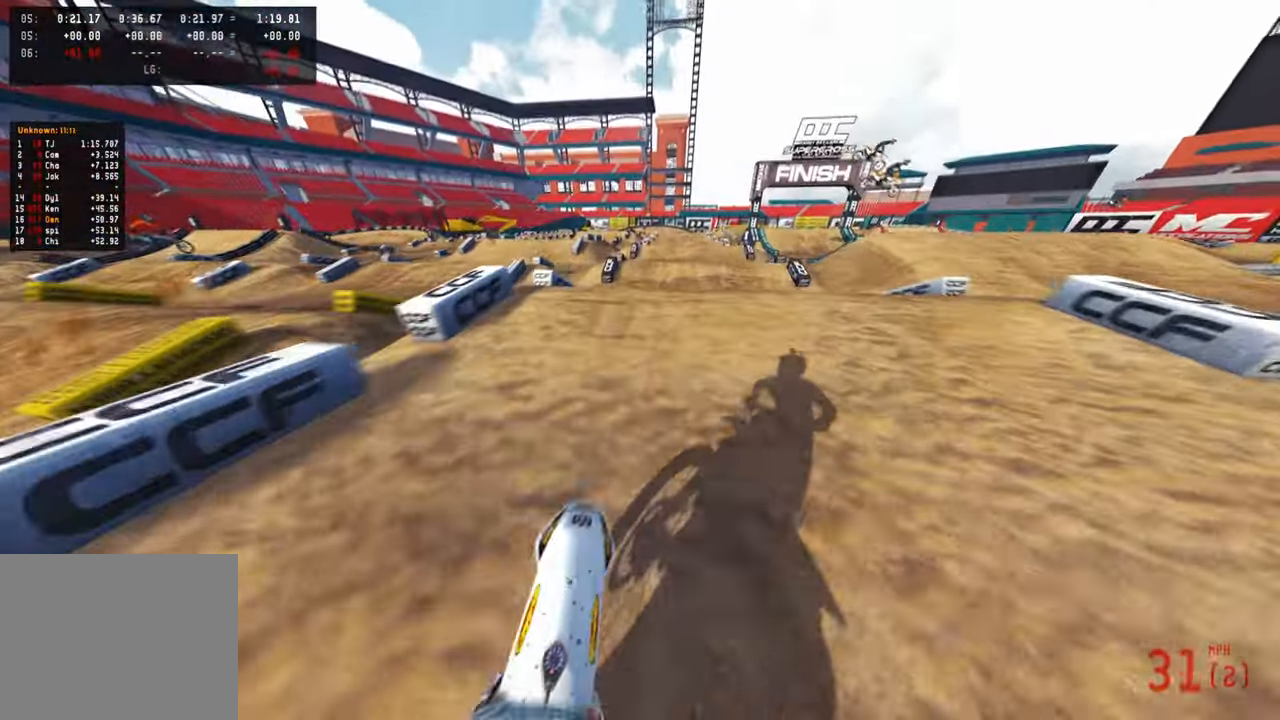
{"buttons": [], "left_stick": "center", "right_stick": "center", "events": [[50, "R3", "down"], [133, "R3", "up"], [133, "right_stick", "up"], [150, "left_stick", "center"], [250, "R3", "down"], [300, "left_stick", "up-right"], [367, "R3", "up"], [383, "R2", "up"], [383, "right_stick", "center"], [400, "left_stick", "center"]]}
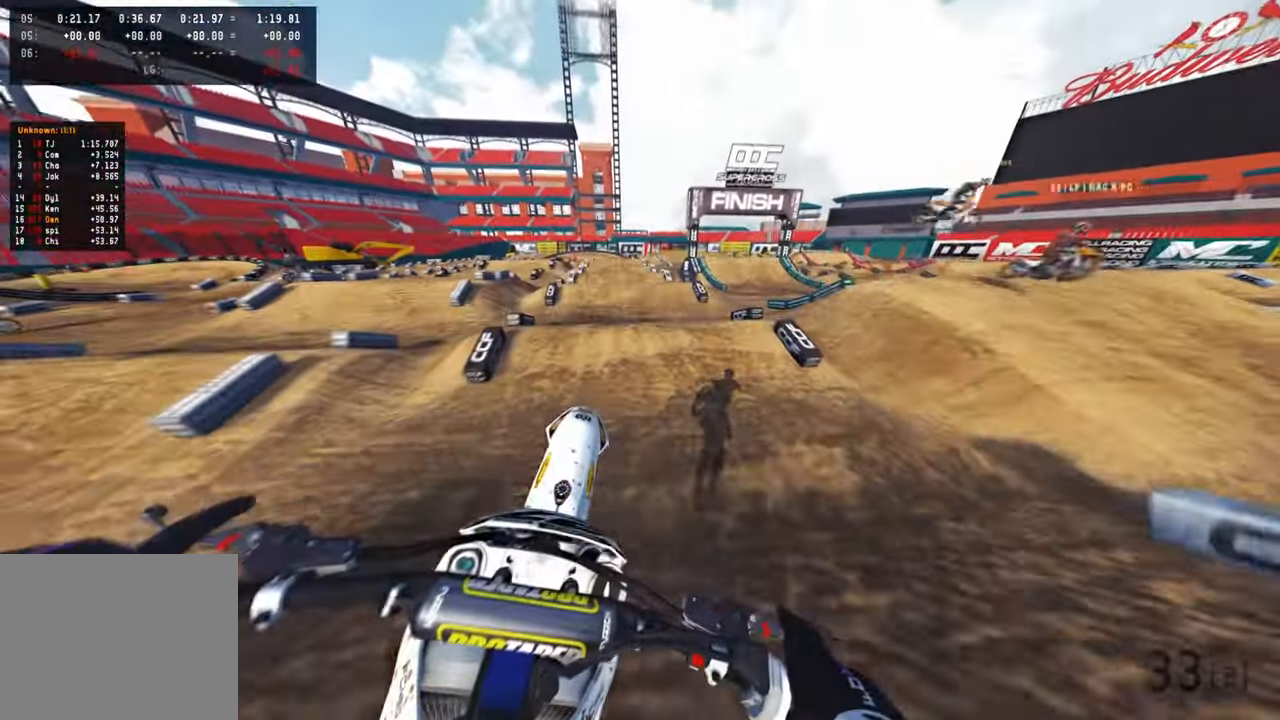
{"buttons": ["R2"], "left_stick": "up-left", "right_stick": "down-left", "events": [[33, "right_stick", "down-left"], [150, "R2", "down"], [183, "R3", "down"], [317, "R3", "up"], [400, "left_stick", "up-left"]]}
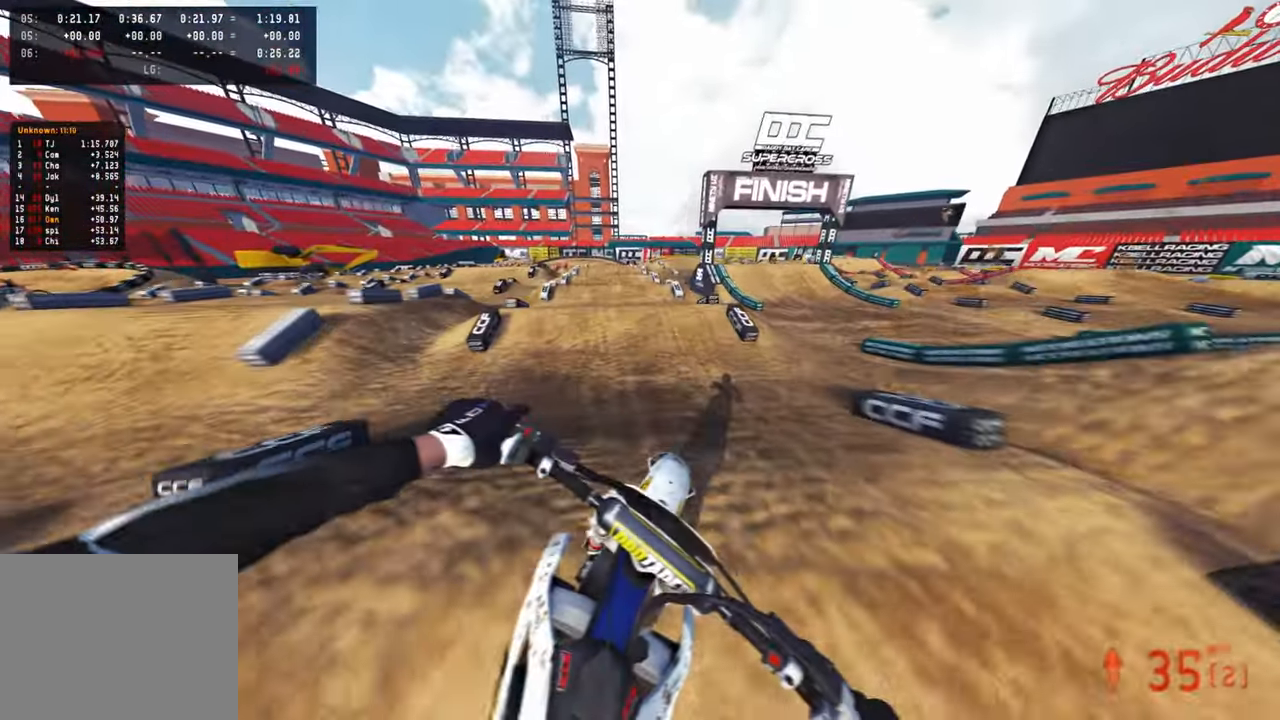
{"buttons": ["R2"], "left_stick": "left", "right_stick": "up", "events": [[183, "left_stick", "center"], [317, "right_stick", "center"], [400, "right_stick", "up-left"], [450, "right_stick", "up"], [467, "left_stick", "left"]]}
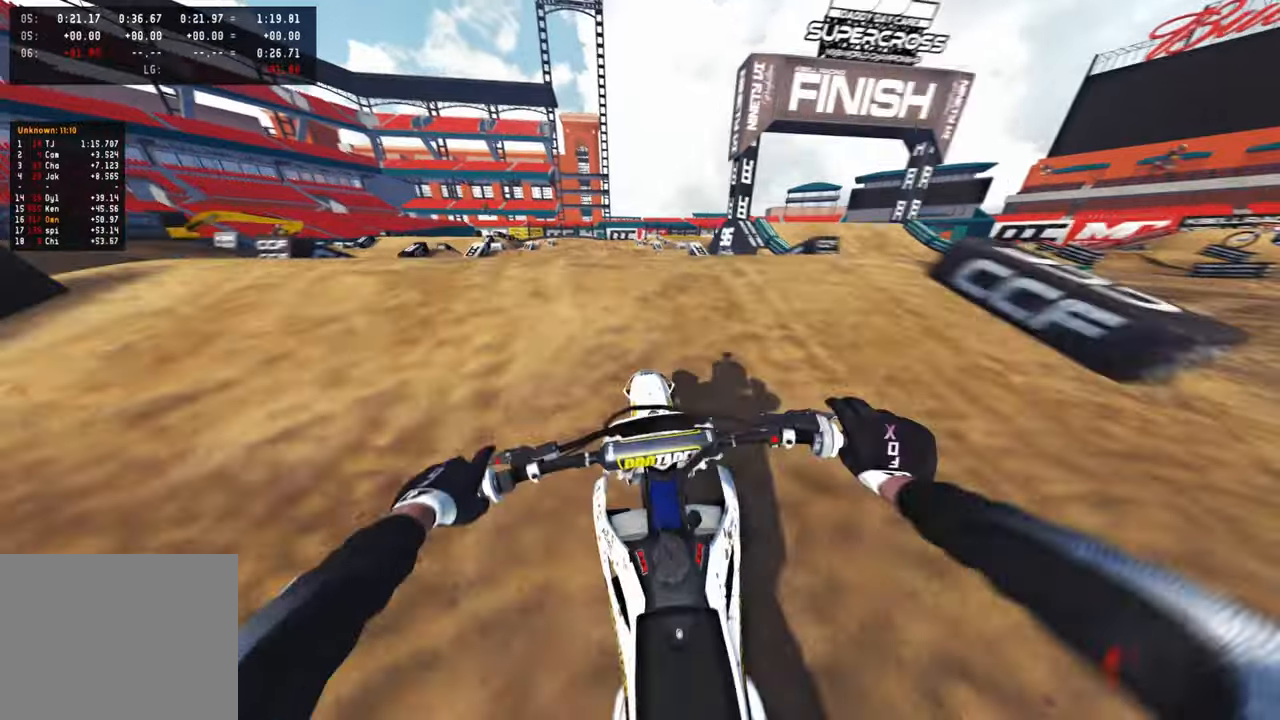
{"buttons": ["R1"], "left_stick": "up-right", "right_stick": "up-right", "events": [[33, "R3", "down"], [117, "right_stick", "up-right"], [150, "R3", "up"], [217, "left_stick", "right"], [233, "right_stick", "right"], [317, "R3", "down"], [383, "R2", "up"], [383, "left_stick", "up-right"], [417, "R3", "up"], [483, "R1", "down"], [483, "right_stick", "up-right"]]}
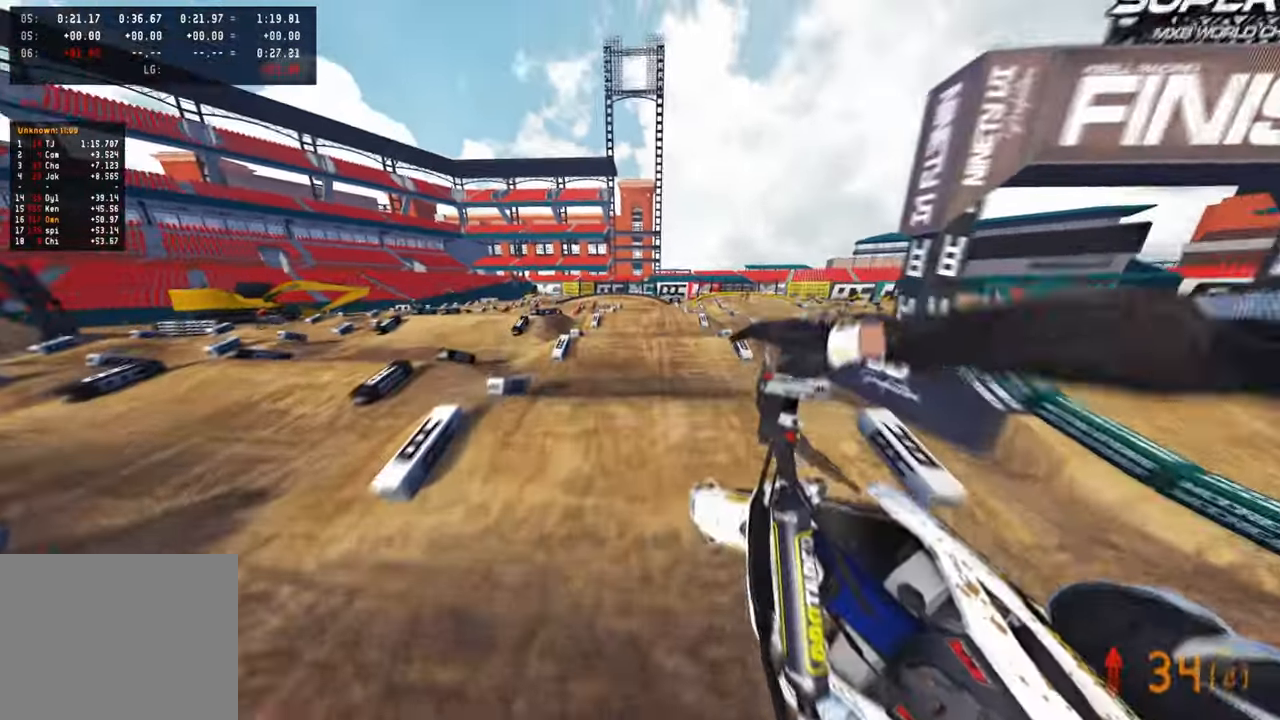
{"buttons": ["R2"], "left_stick": "up-right", "right_stick": "up", "events": [[117, "R1", "up"], [133, "R2", "down"], [200, "right_stick", "up"], [267, "R3", "down"], [400, "R3", "up"]]}
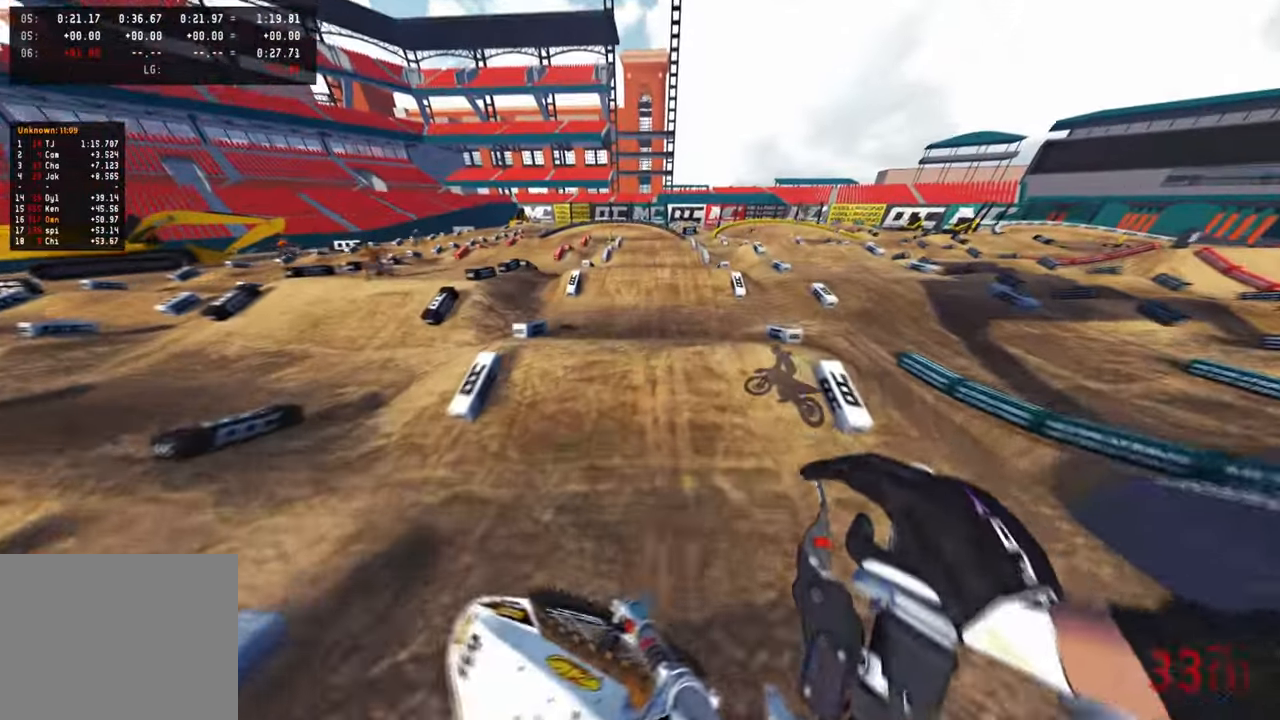
{"buttons": ["R2"], "left_stick": "center", "right_stick": "left", "events": [[117, "R3", "down"], [250, "R3", "up"], [283, "left_stick", "center"], [317, "right_stick", "left"]]}
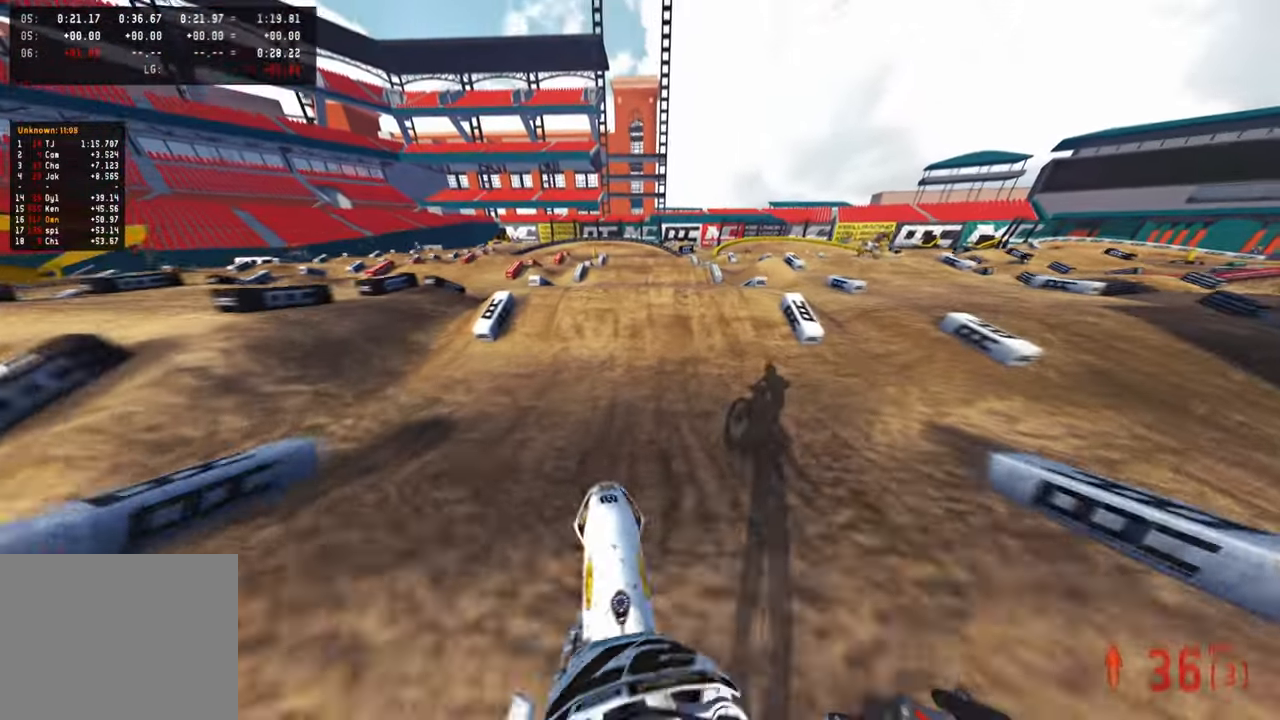
{"buttons": ["R2", "R3"], "left_stick": "left", "right_stick": "up", "events": [[267, "right_stick", "up-left"], [350, "left_stick", "left"], [417, "R3", "down"], [417, "right_stick", "up"]]}
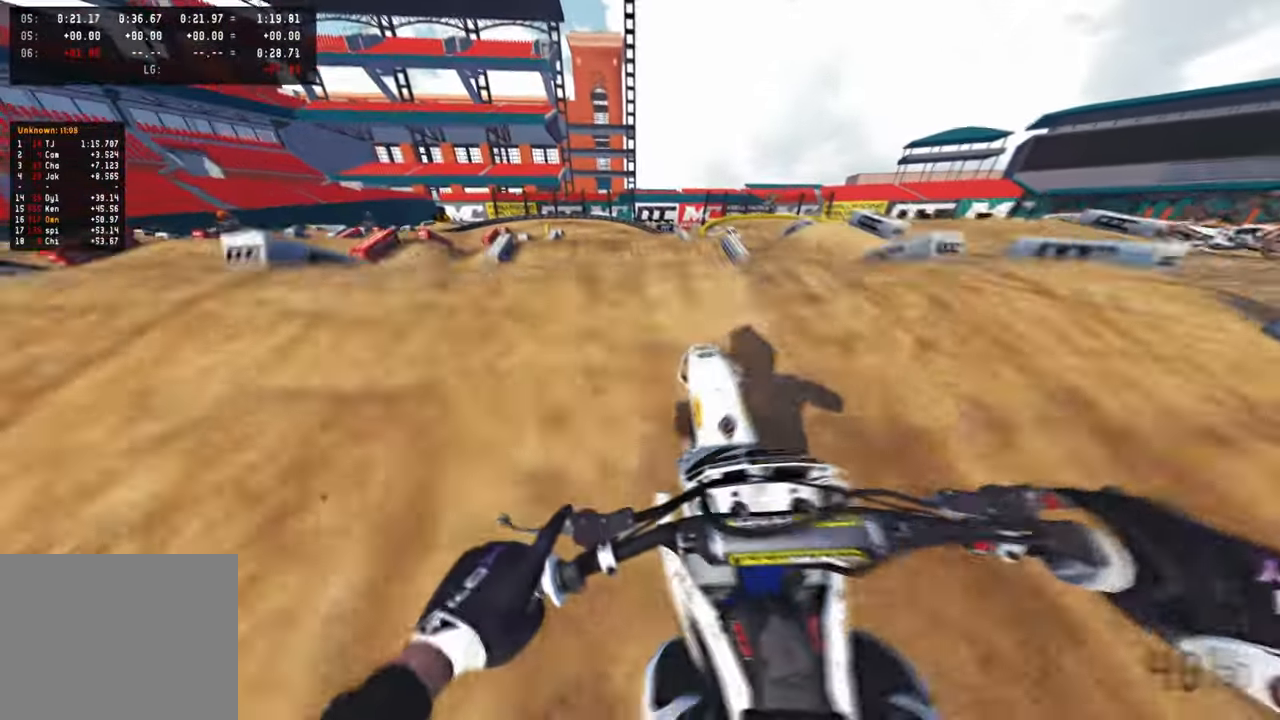
{"buttons": ["R2", "TOUCHPAD"], "left_stick": "right", "right_stick": "center", "events": [[33, "R3", "up"], [67, "R2", "up"], [100, "right_stick", "down-right"], [167, "R2", "down"], [167, "R3", "down"], [183, "left_stick", "right"], [200, "right_stick", "center"], [300, "R3", "up"], [467, "TOUCHPAD", "down"]]}
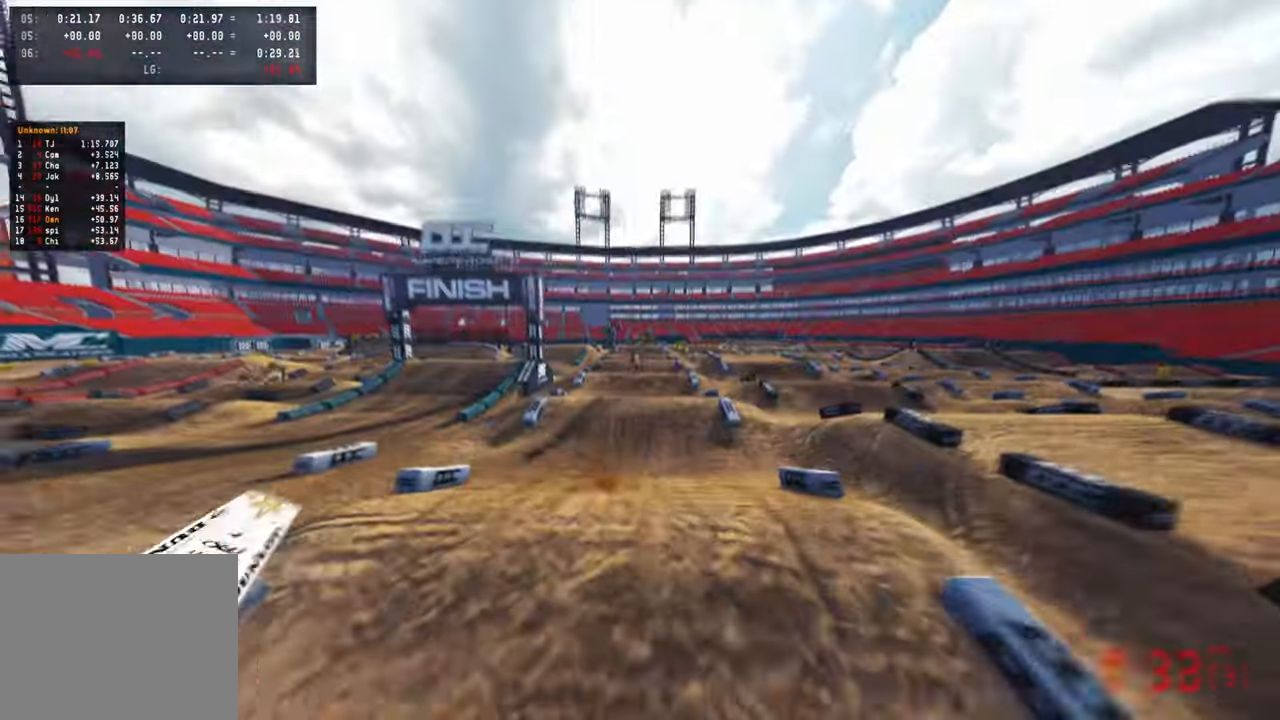
{"buttons": ["R2"], "left_stick": "up-right", "right_stick": "up-left", "events": [[100, "left_stick", "up-right"], [167, "TOUCHPAD", "up"], [250, "R2", "up"], [267, "L1", "down"], [350, "right_stick", "up"], [367, "R2", "down"], [400, "L1", "up"], [417, "right_stick", "up-left"]]}
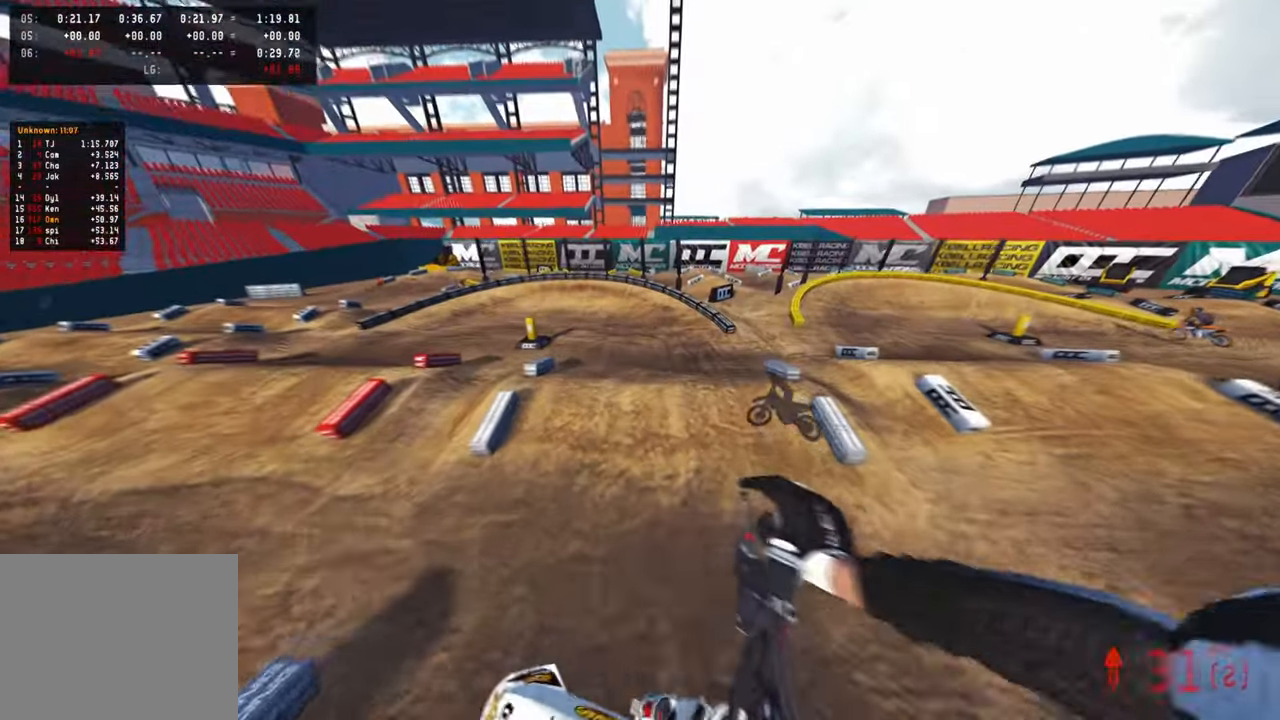
{"buttons": ["R2"], "left_stick": "up", "right_stick": "up-left", "events": [[383, "left_stick", "up"]]}
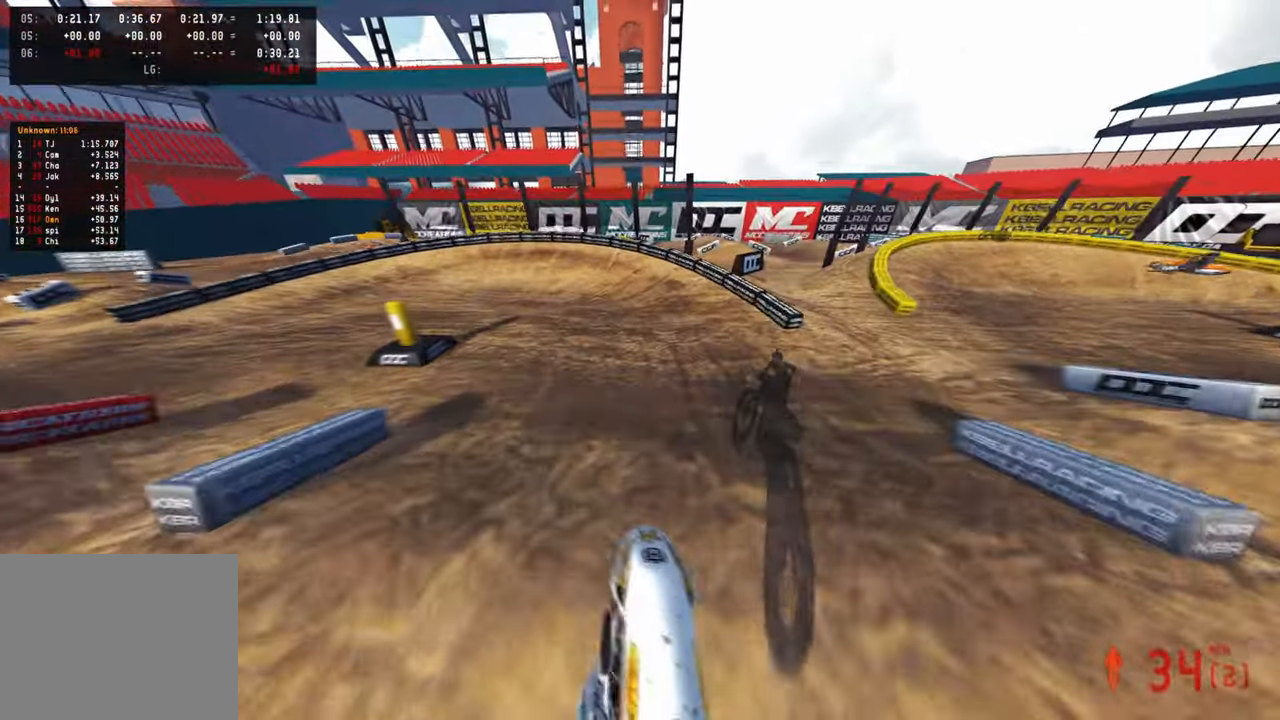
{"buttons": ["L2"], "left_stick": "up-left", "right_stick": "up-right", "events": [[67, "right_stick", "left"], [167, "left_stick", "up-left"], [217, "right_stick", "up-left"], [350, "R3", "down"], [400, "right_stick", "up-right"], [433, "R2", "up"], [433, "R3", "up"], [500, "L2", "down"]]}
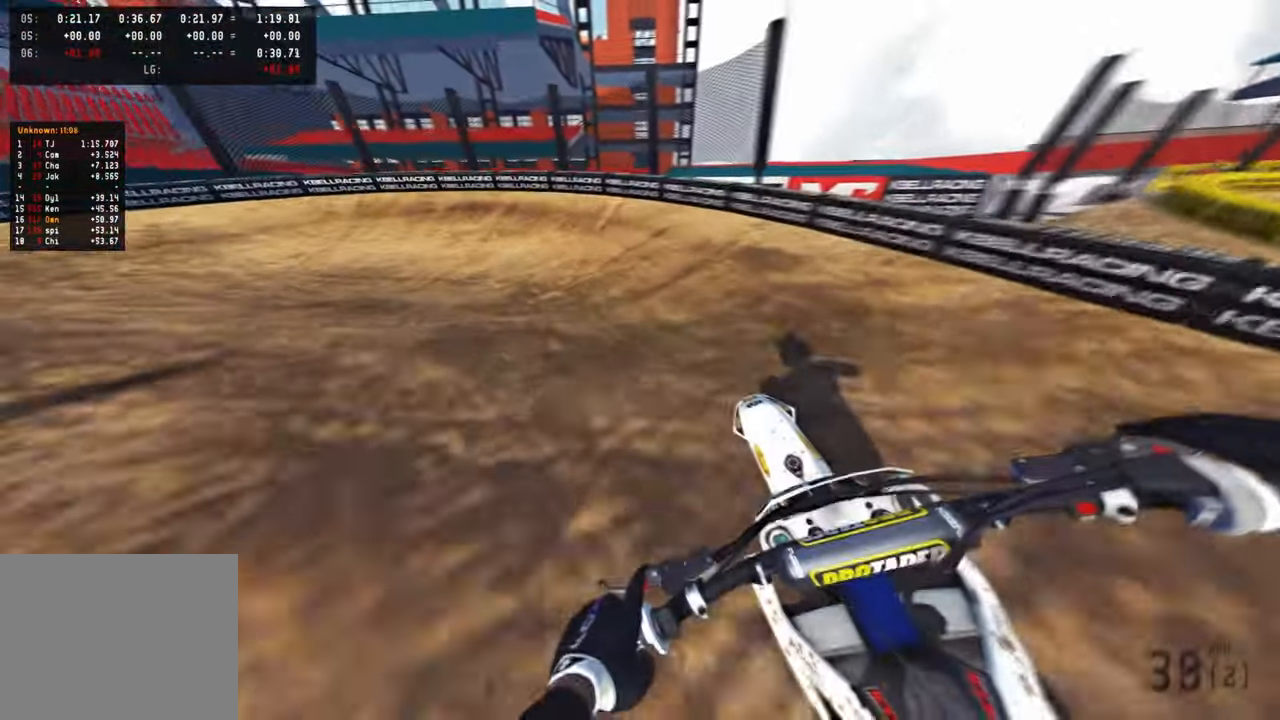
{"buttons": [], "left_stick": "up-left", "right_stick": "up-right", "events": [[200, "L2", "up"]]}
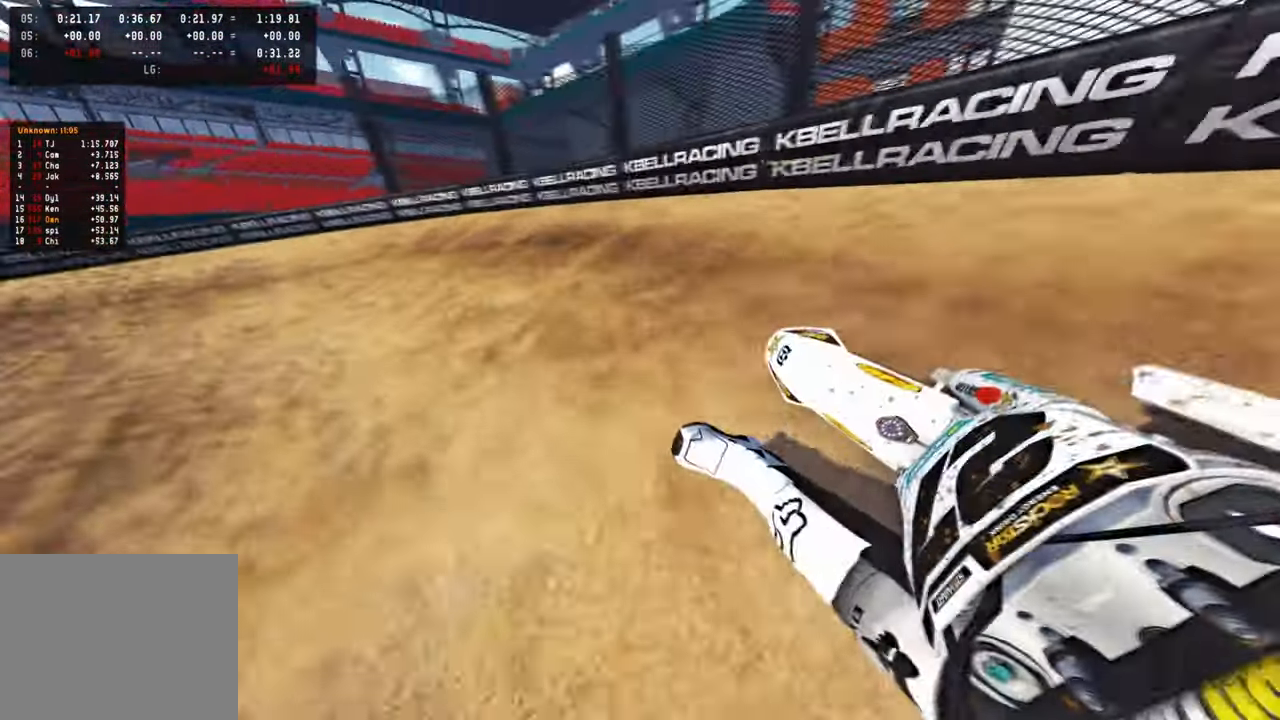
{"buttons": ["R2"], "left_stick": "up-left", "right_stick": "up-right", "events": [[33, "L2", "down"], [117, "L2", "up"], [283, "R2", "down"]]}
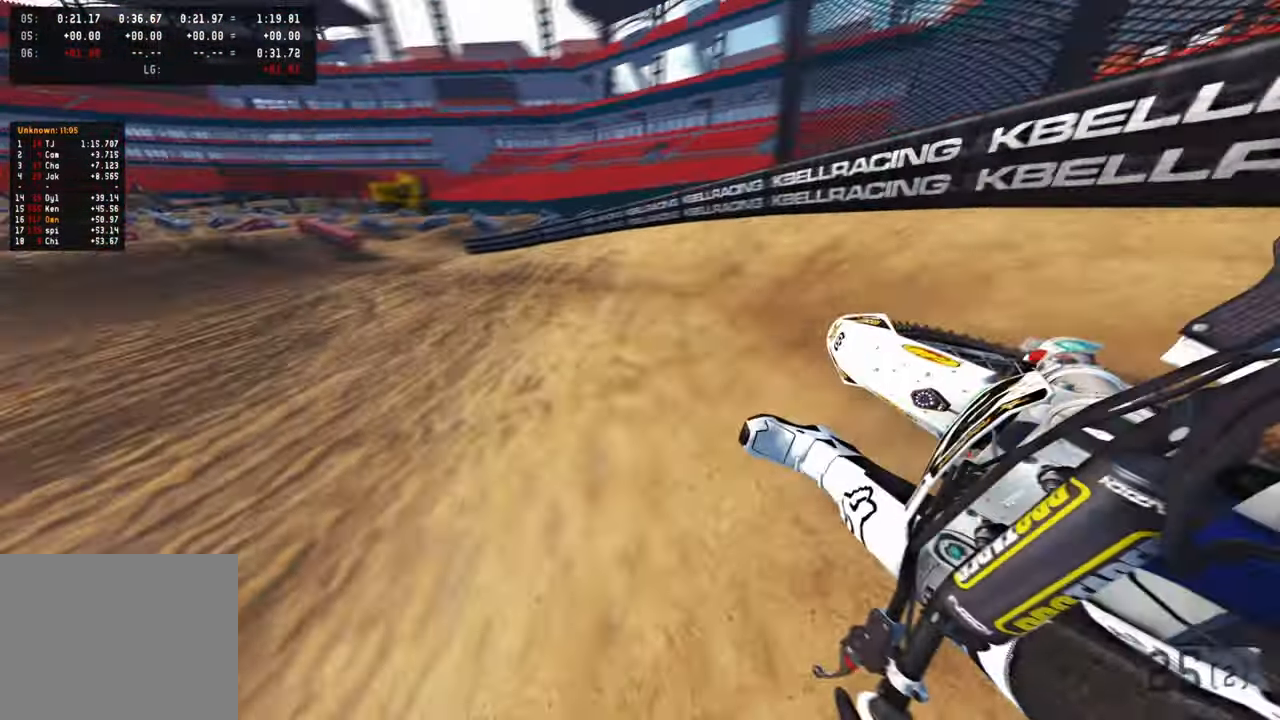
{"buttons": ["R2"], "left_stick": "up-left", "right_stick": "up-right", "events": []}
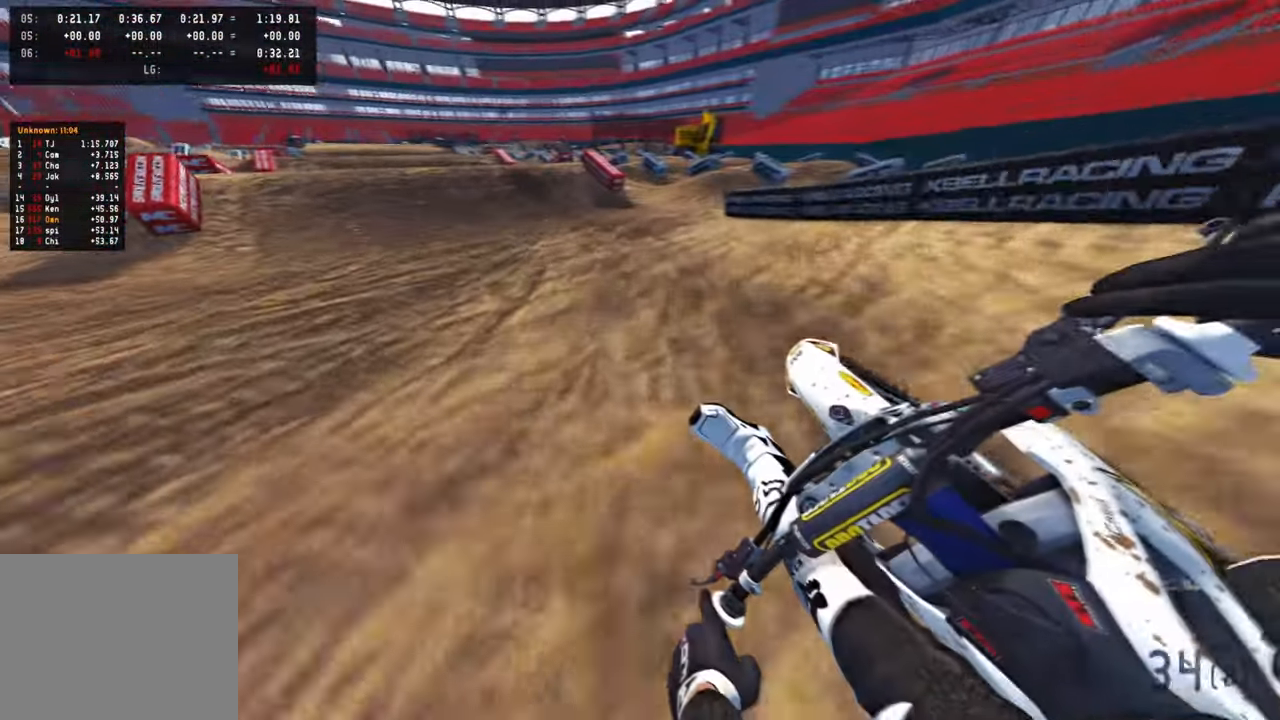
{"buttons": ["R2"], "left_stick": "up-left", "right_stick": "center", "events": [[117, "right_stick", "center"], [150, "R3", "down"], [266, "R3", "up"]]}
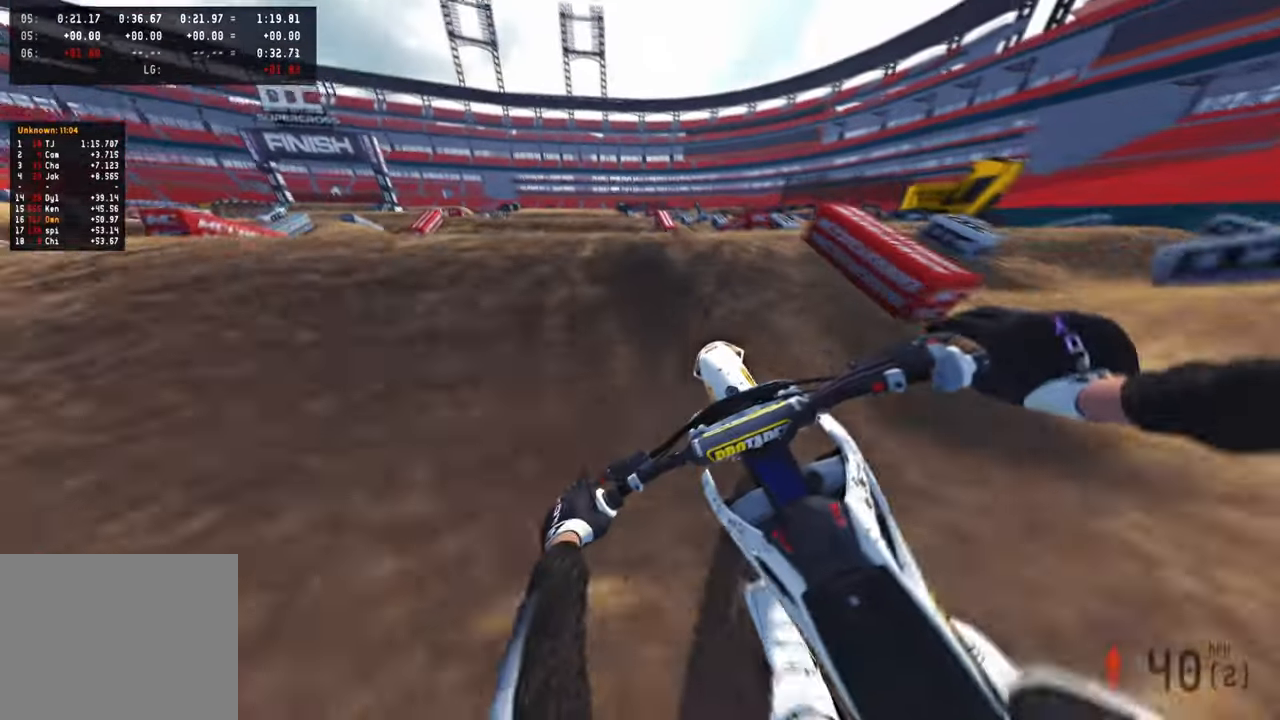
{"buttons": ["R2", "R3"], "left_stick": "up-left", "right_stick": "up-right", "events": [[200, "R3", "down"], [200, "right_stick", "up-right"], [316, "R3", "up"], [433, "R3", "down"]]}
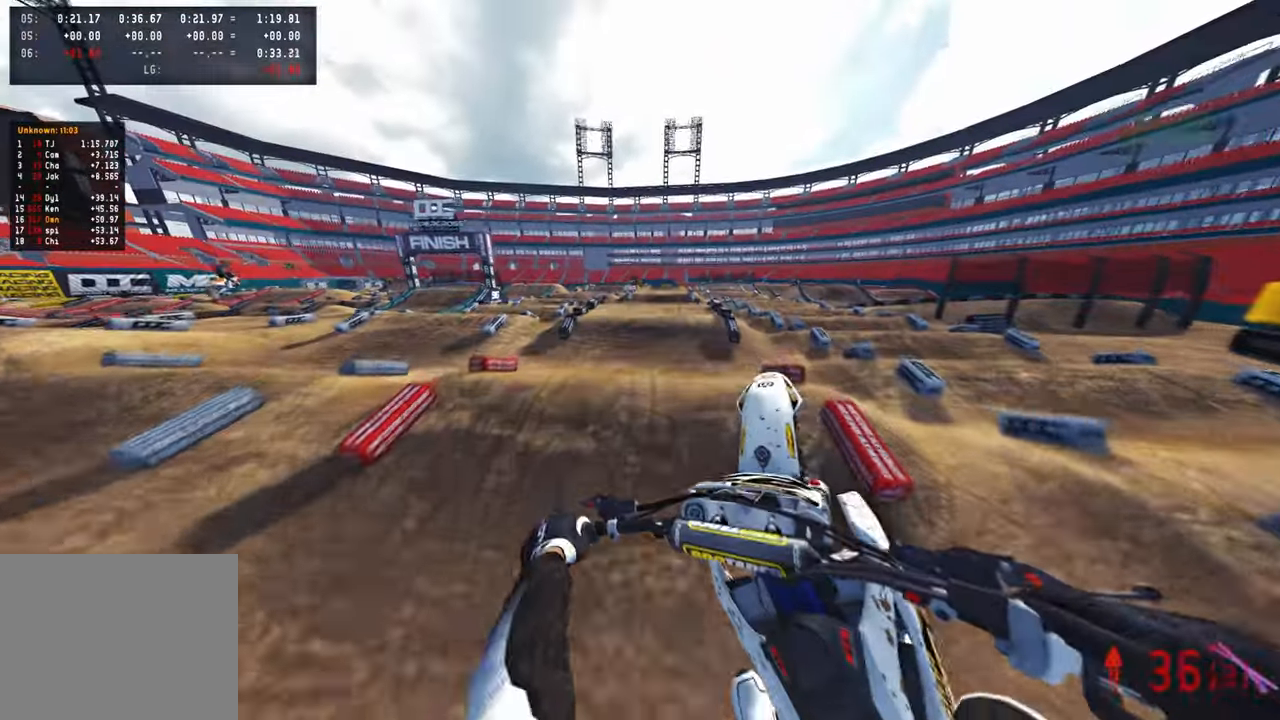
{"buttons": ["R2"], "left_stick": "up-right", "right_stick": "up-right", "events": [[33, "R3", "up"], [66, "R2", "up"], [150, "left_stick", "up"], [233, "R2", "down"], [283, "left_stick", "up-right"]]}
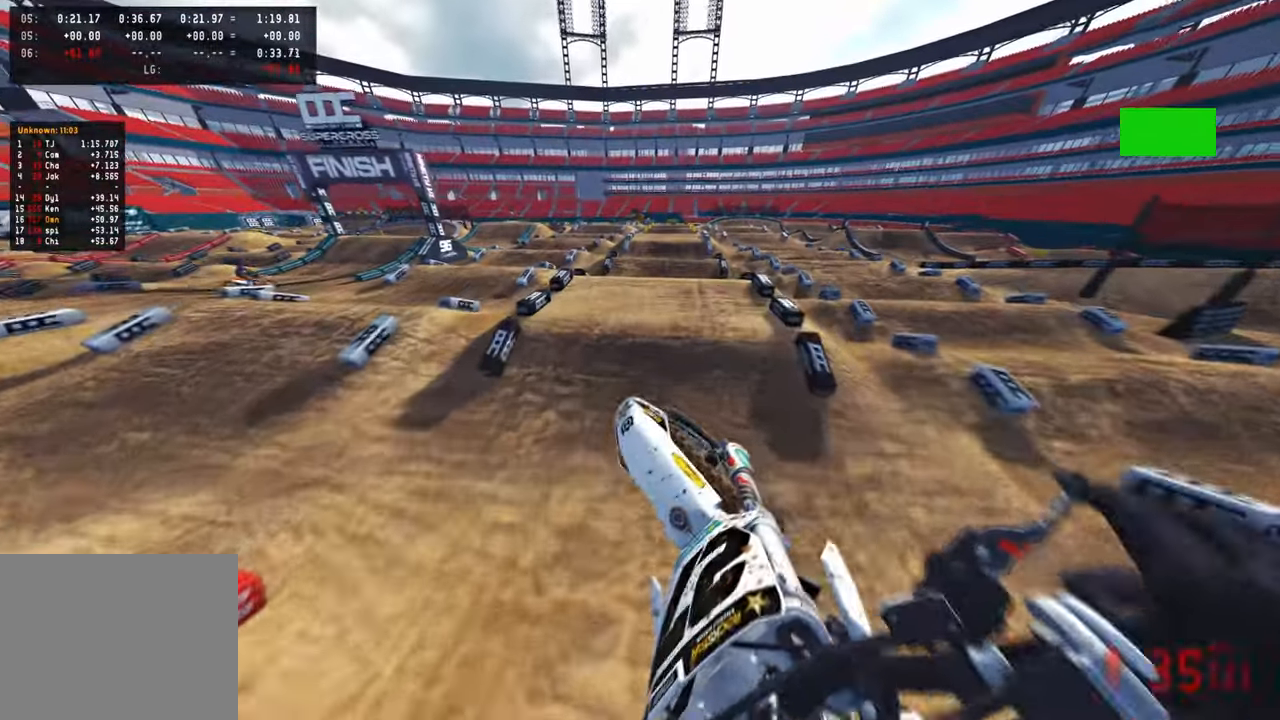
{"buttons": ["R2"], "left_stick": "up-right", "right_stick": "center", "events": [[383, "right_stick", "center"]]}
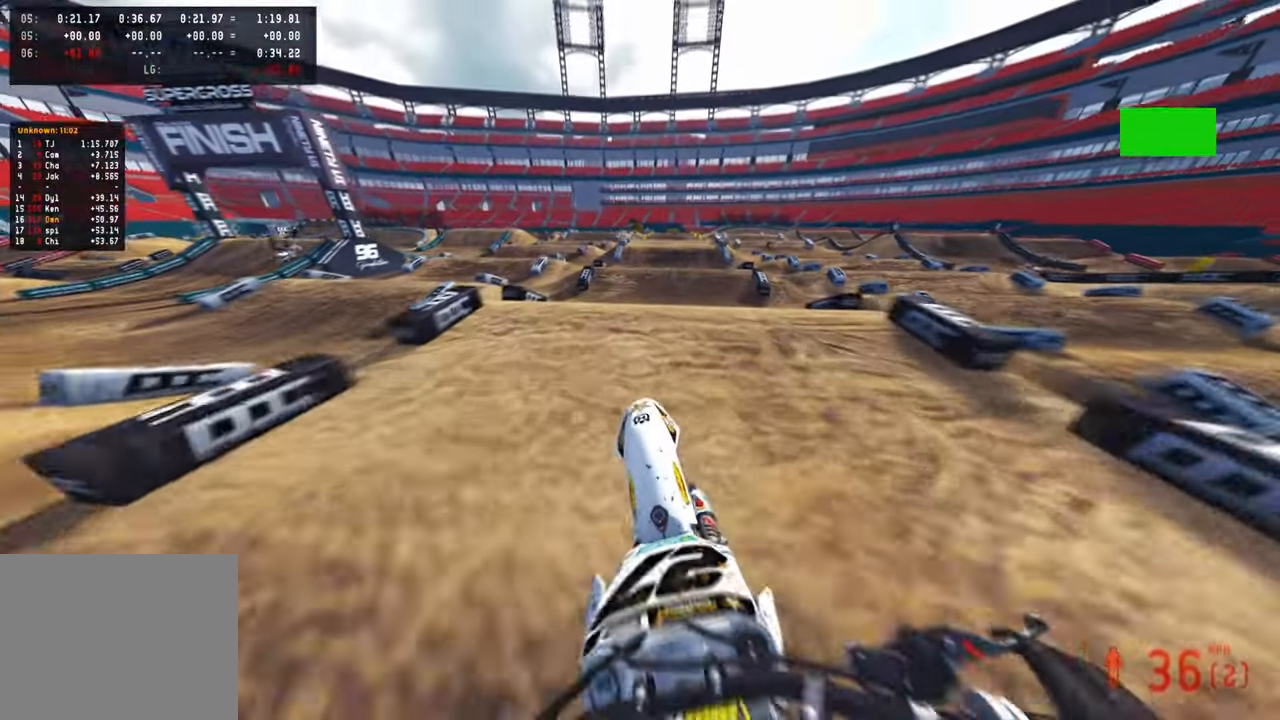
{"buttons": [], "left_stick": "up", "right_stick": "down", "events": [[166, "left_stick", "up"], [216, "R3", "down"], [283, "R2", "up"], [283, "R3", "up"], [316, "right_stick", "down"]]}
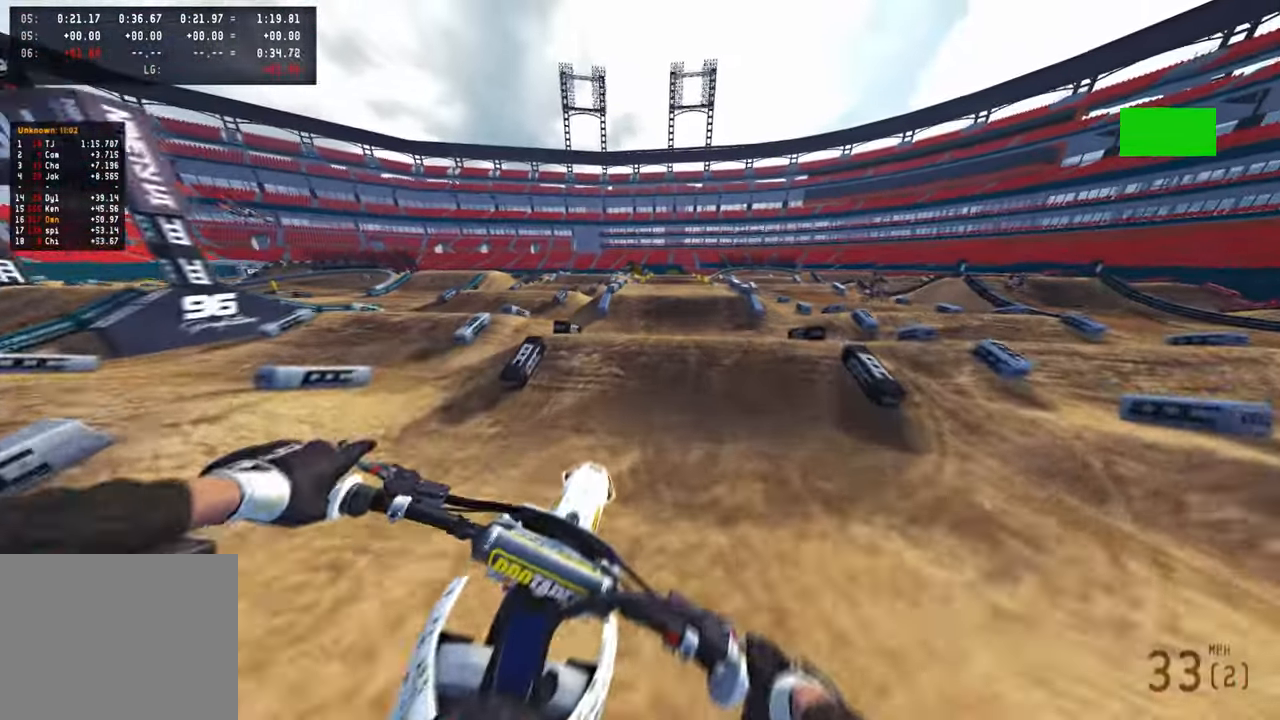
{"buttons": ["R2"], "left_stick": "center", "right_stick": "down", "events": [[116, "R2", "down"], [183, "R1", "down"], [216, "R3", "down"], [300, "R1", "up"], [300, "left_stick", "center"], [333, "R3", "up"]]}
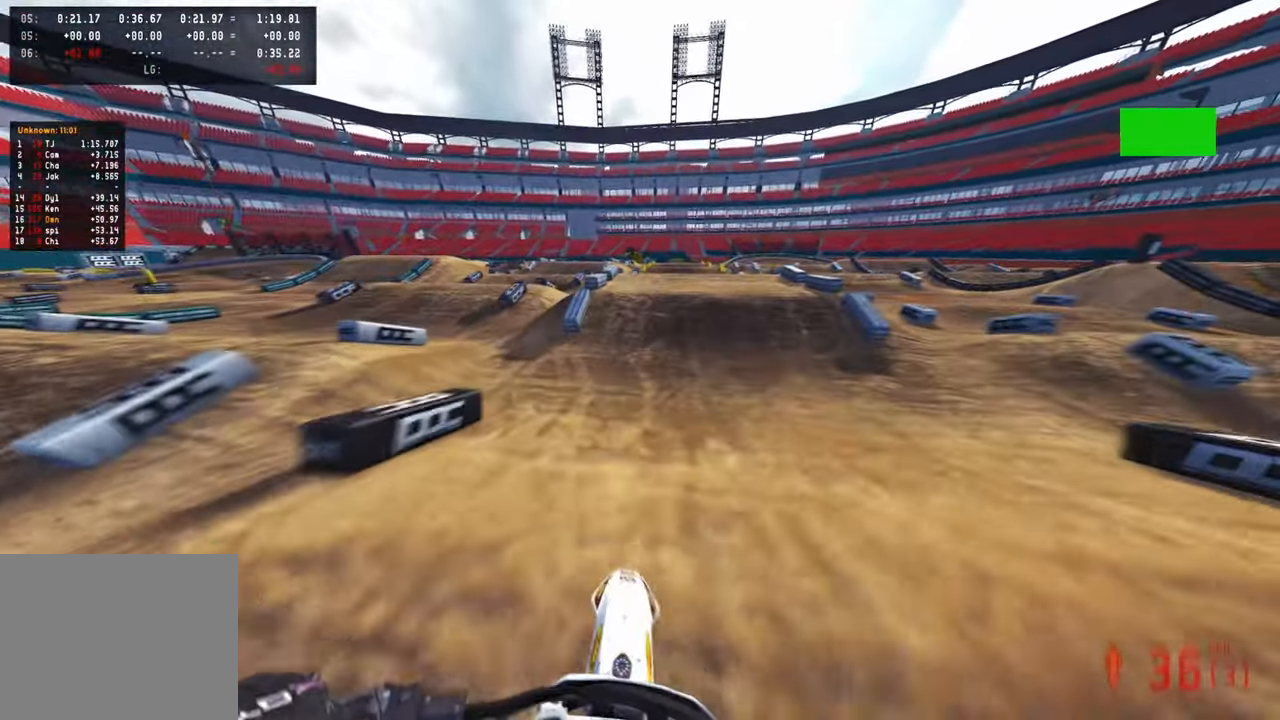
{"buttons": ["L2", "R3"], "left_stick": "center", "right_stick": "center", "events": [[66, "right_stick", "down-left"], [333, "right_stick", "center"], [416, "R2", "up"], [450, "L2", "down"], [450, "R3", "down"]]}
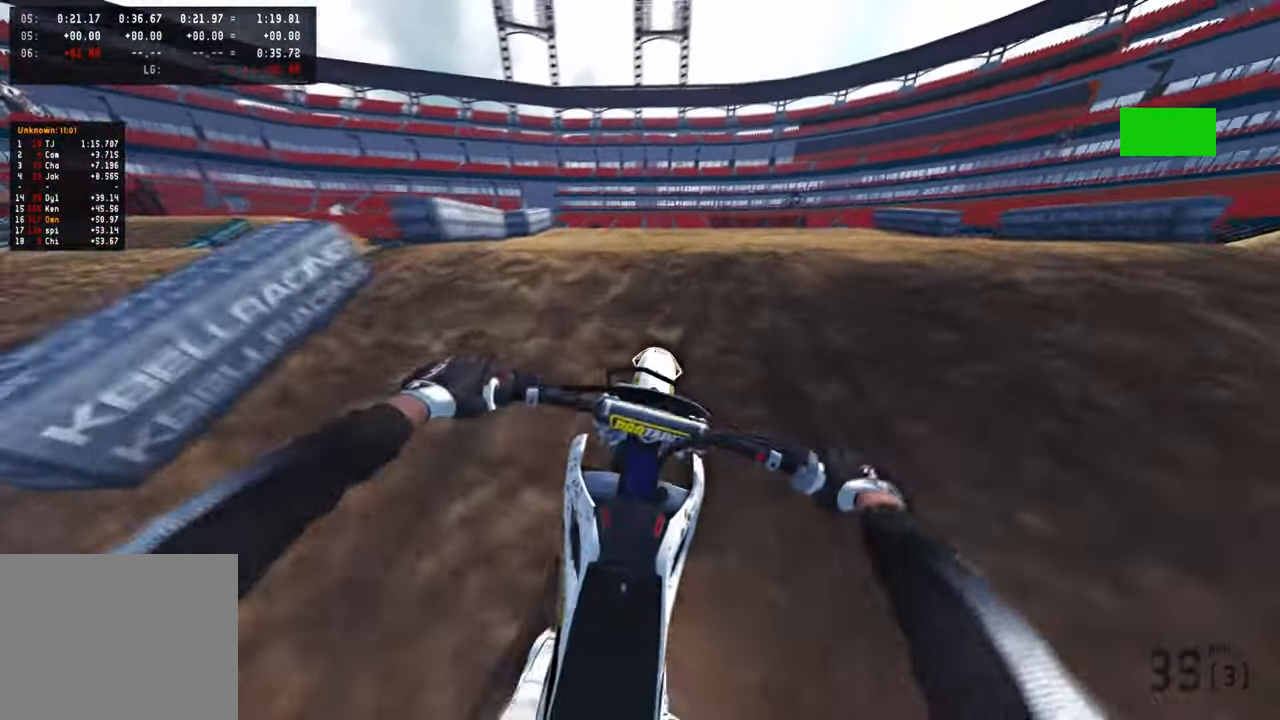
{"buttons": [], "left_stick": "up-left", "right_stick": "up", "events": [[66, "R3", "up"], [83, "L2", "up"], [133, "R2", "down"], [166, "right_stick", "up-right"], [216, "left_stick", "up-left"], [216, "right_stick", "up"], [266, "R3", "down"], [383, "R3", "up"], [483, "R2", "up"]]}
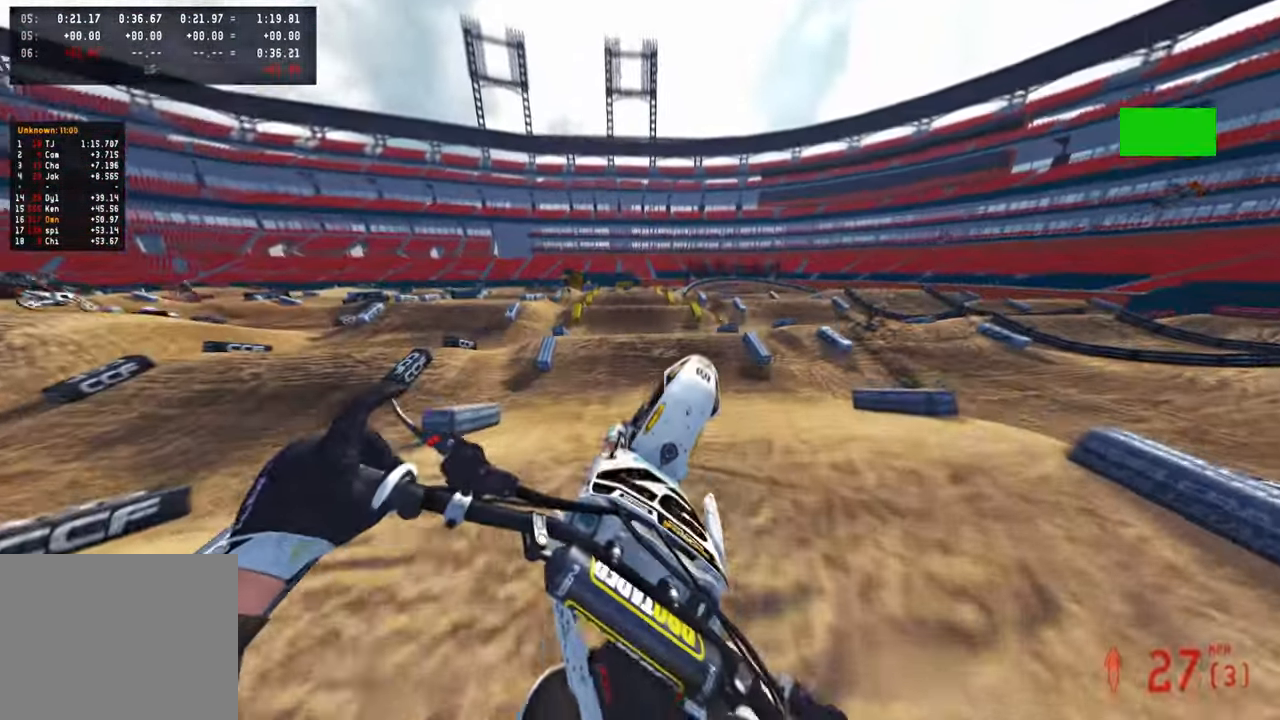
{"buttons": [], "left_stick": "up-left", "right_stick": "up", "events": [[33, "R3", "down"], [116, "L1", "down"], [116, "R3", "up"], [216, "L1", "up"]]}
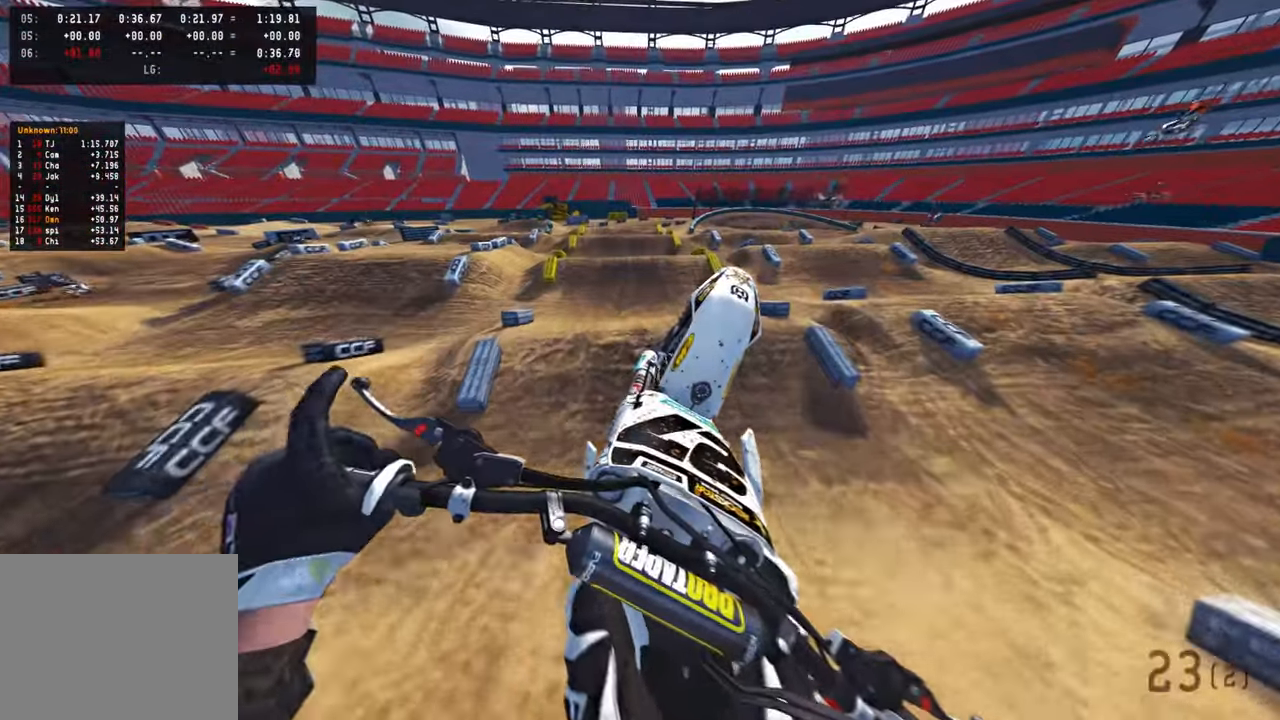
{"buttons": [], "left_stick": "up", "right_stick": "down", "events": [[133, "left_stick", "up"], [150, "L2", "down"], [216, "R3", "down"], [333, "R3", "up"], [350, "right_stick", "center"], [416, "L2", "up"], [500, "right_stick", "down"]]}
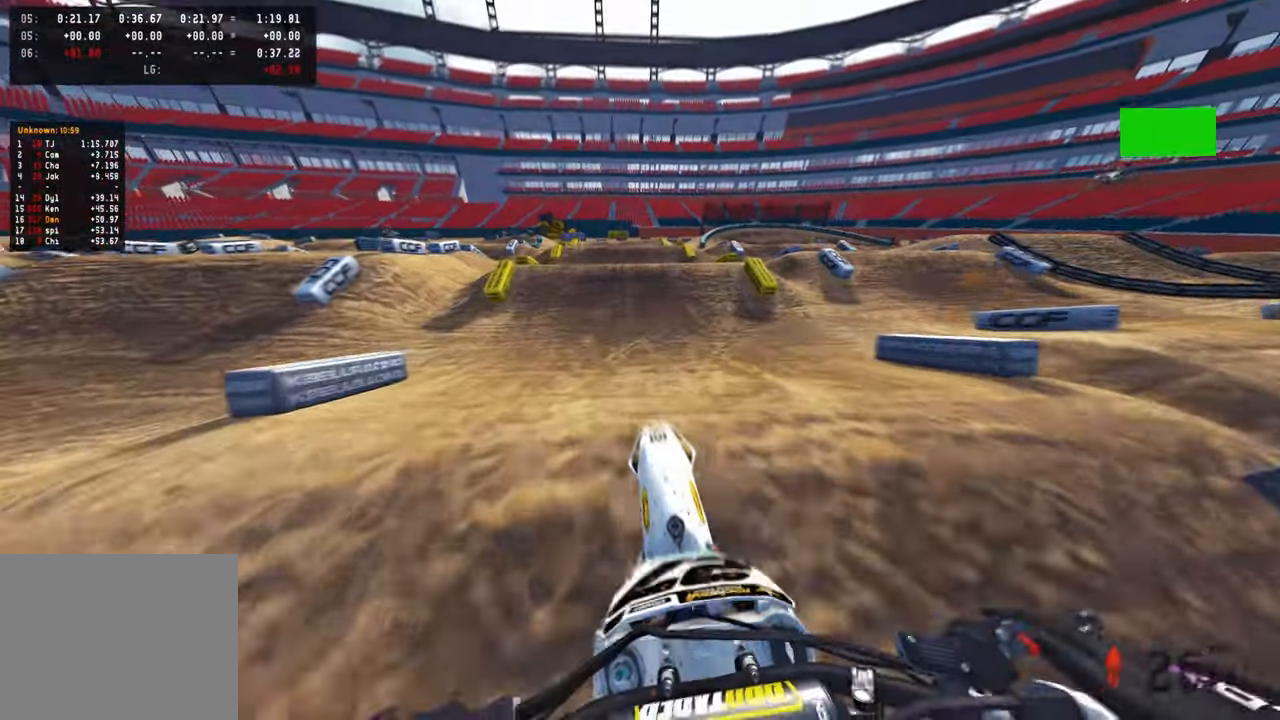
{"buttons": ["R2"], "left_stick": "up-right", "right_stick": "up", "events": [[50, "right_stick", "down-left"], [166, "R2", "down"], [216, "right_stick", "center"], [333, "right_stick", "up"], [400, "left_stick", "up-right"]]}